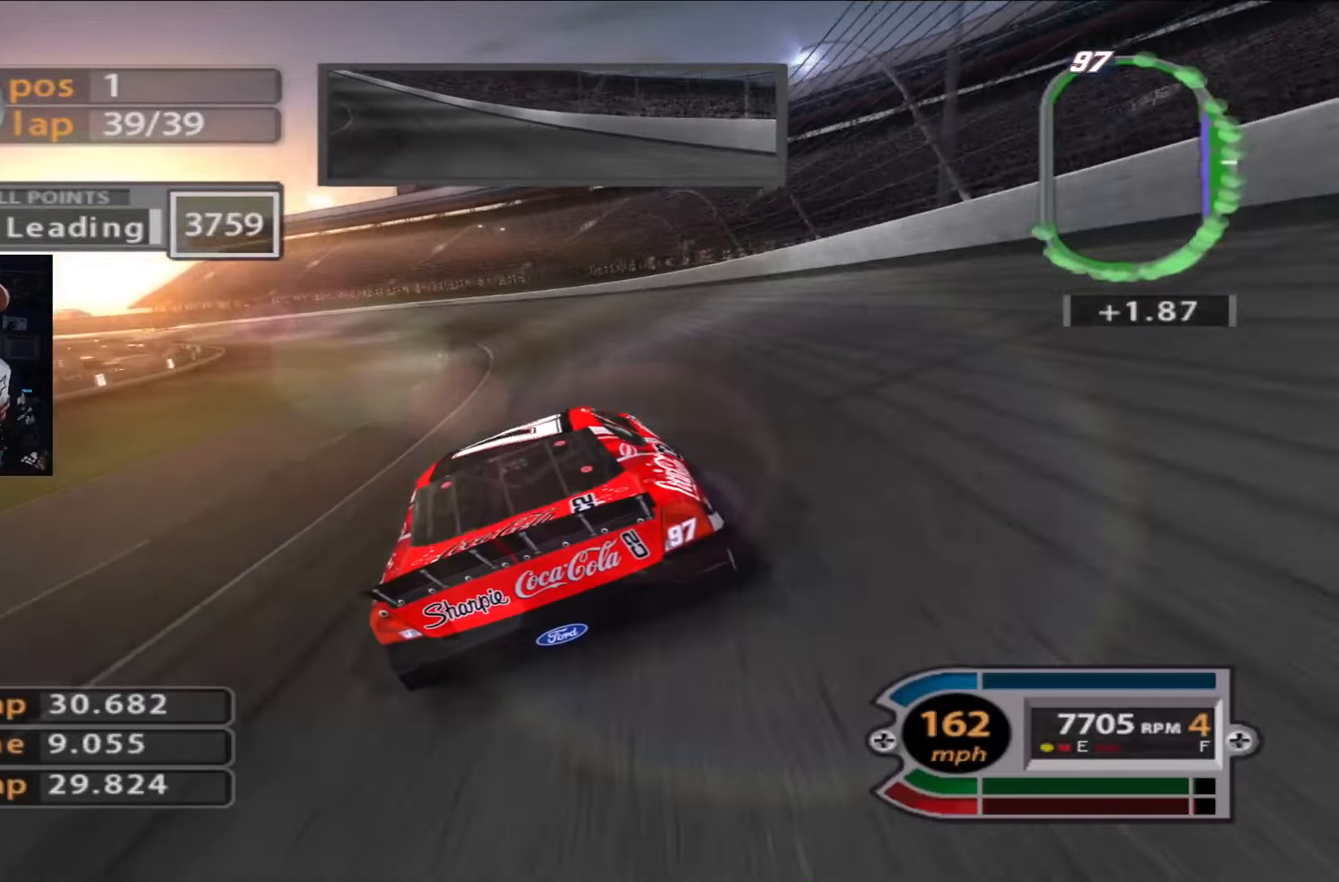
Gameplay with a controller (Xbox layout); each line is a JSON object with the inputs held at the frame after it. "events" lists button and stick changes between this image and that frame as [ms after this image, input, new state], when the widget could be followed in between.
{"buttons": ["R2"], "left_stick": "left", "right_stick": "center", "events": []}
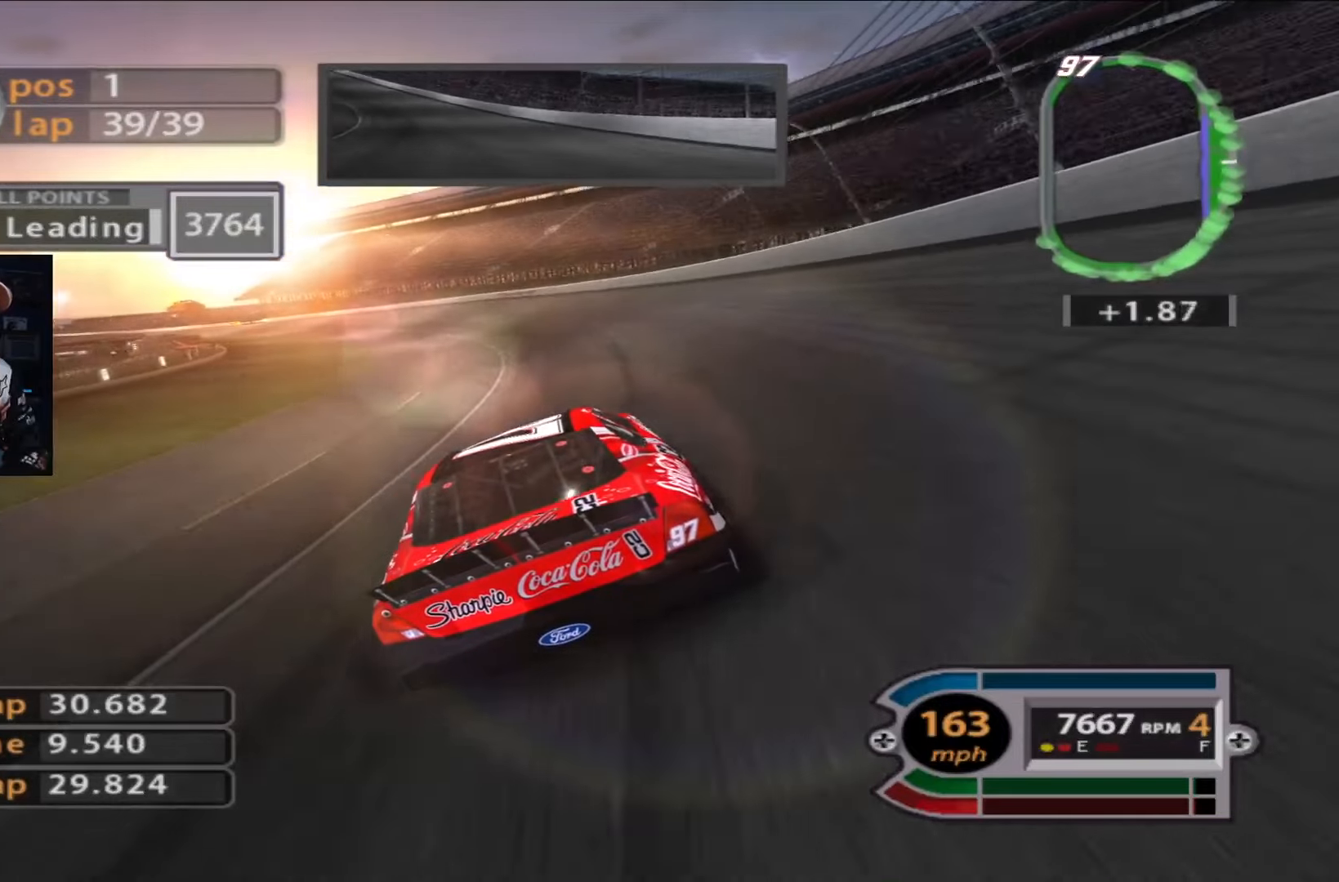
{"buttons": ["R2"], "left_stick": "left", "right_stick": "center", "events": []}
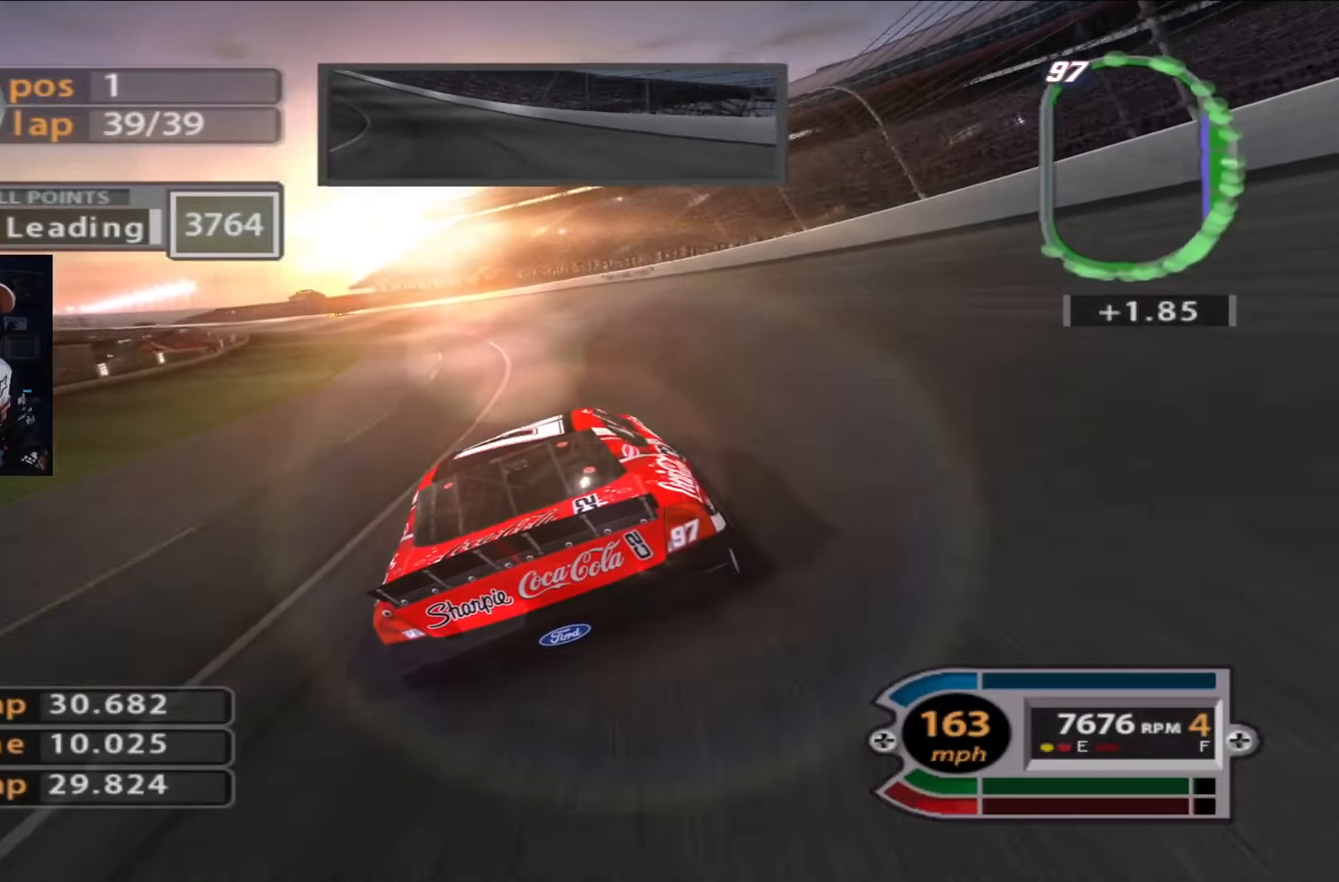
{"buttons": ["R2"], "left_stick": "left", "right_stick": "center", "events": []}
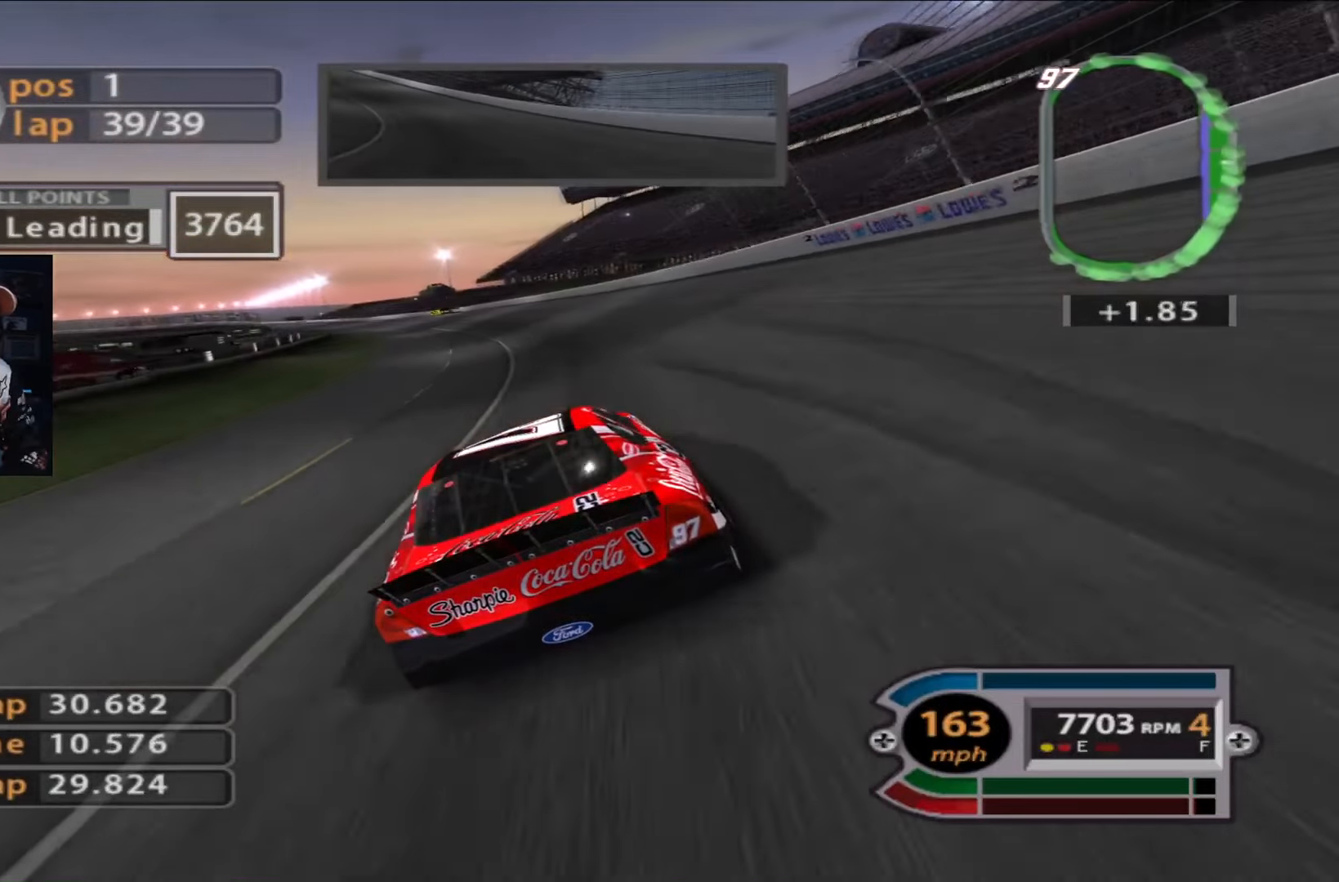
{"buttons": ["R2"], "left_stick": "center", "right_stick": "center", "events": [[467, "left_stick", "center"]]}
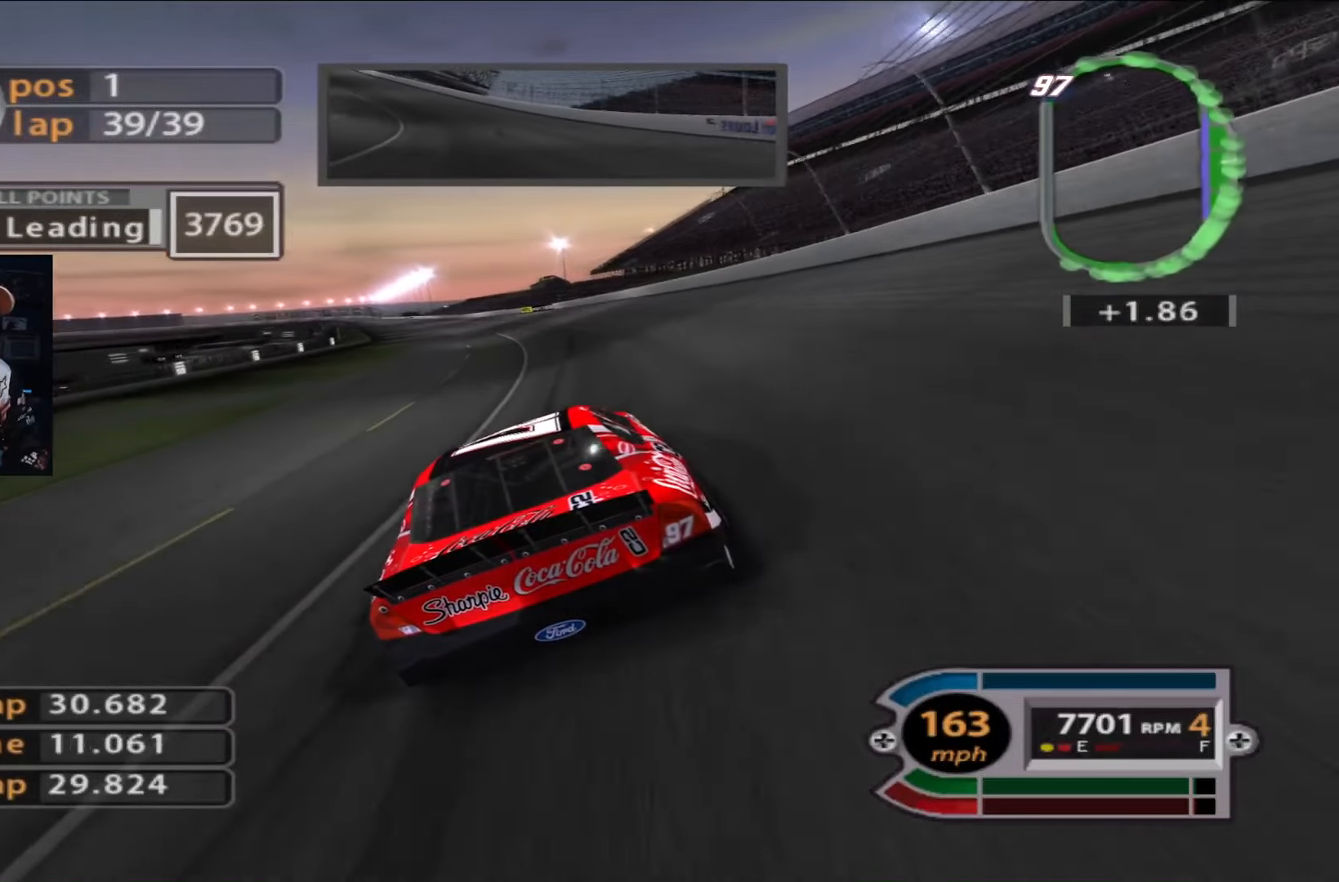
{"buttons": ["R2"], "left_stick": "left", "right_stick": "center", "events": [[200, "left_stick", "up-left"], [300, "left_stick", "center"], [467, "left_stick", "left"]]}
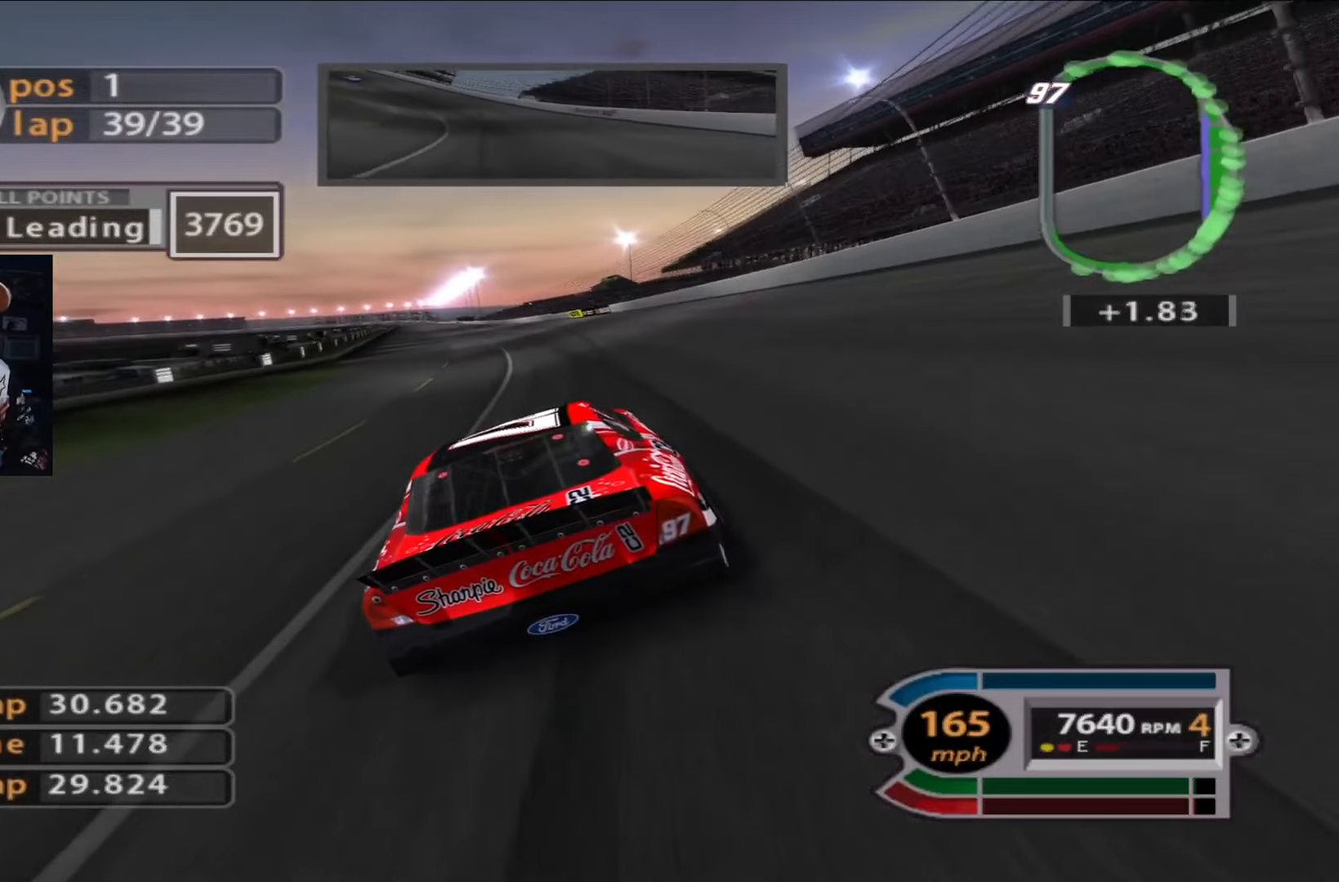
{"buttons": ["R2"], "left_stick": "center", "right_stick": "center", "events": [[100, "left_stick", "center"]]}
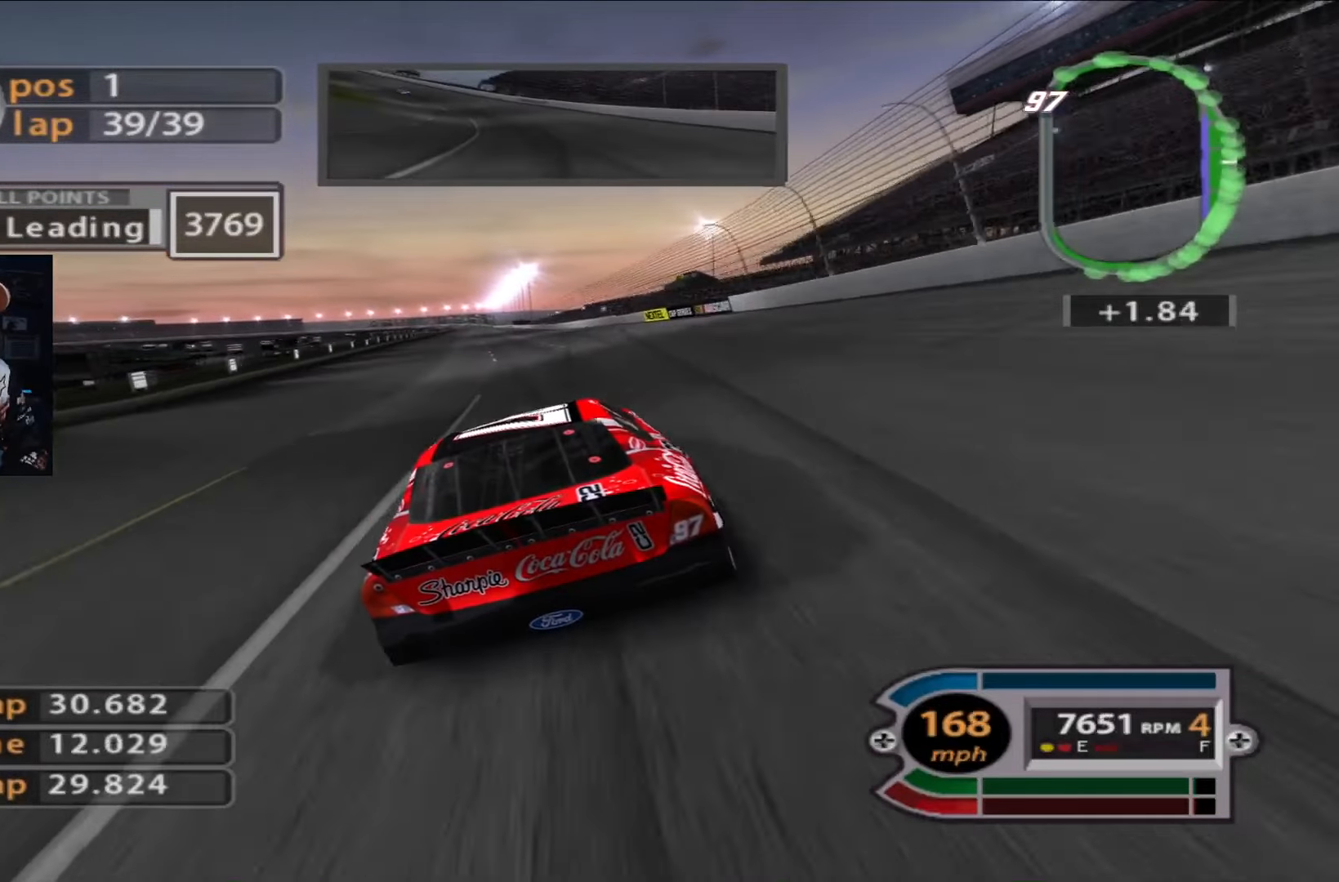
{"buttons": ["R2"], "left_stick": "center", "right_stick": "center", "events": []}
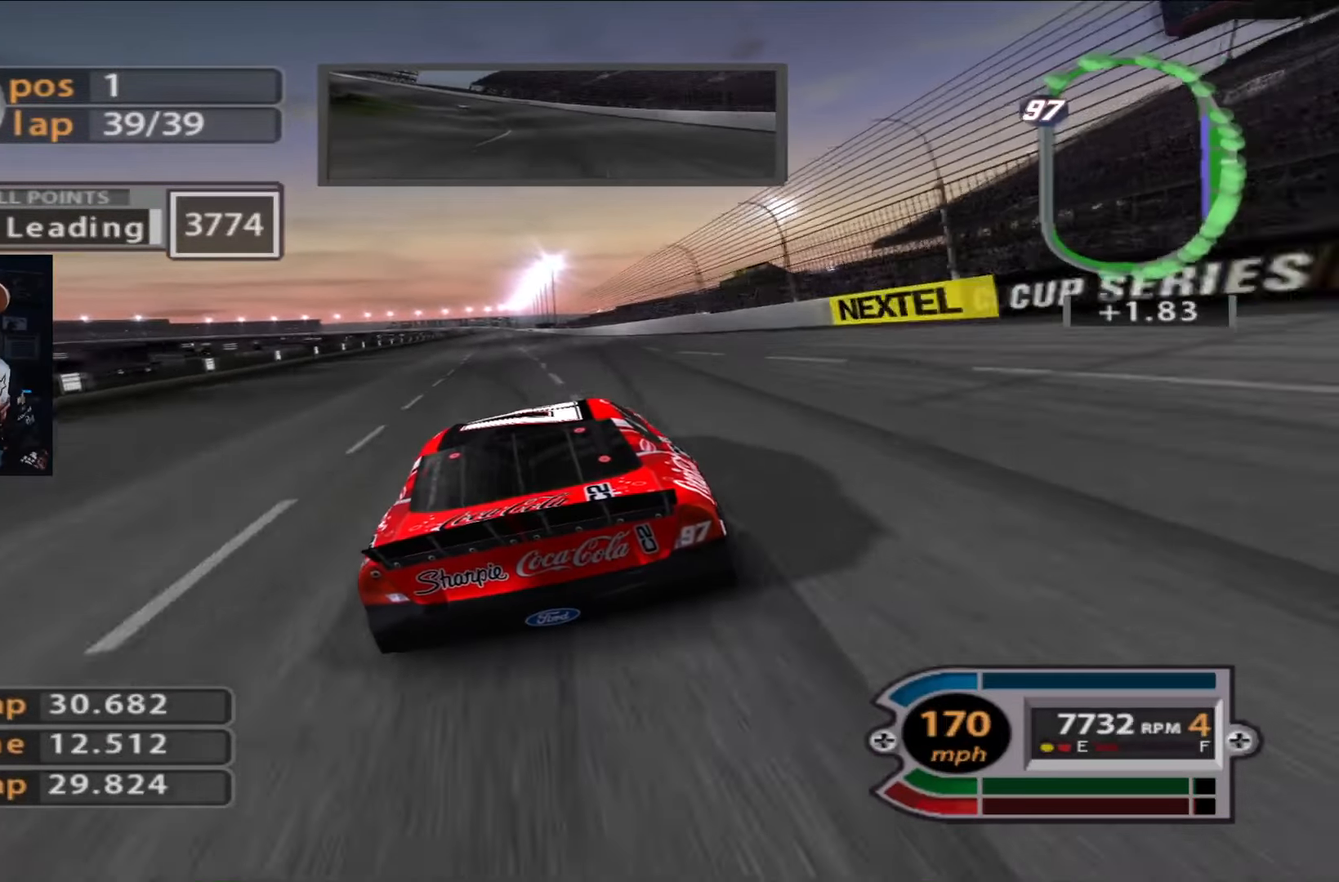
{"buttons": ["R2"], "left_stick": "center", "right_stick": "center", "events": [[67, "left_stick", "up-left"], [234, "left_stick", "center"]]}
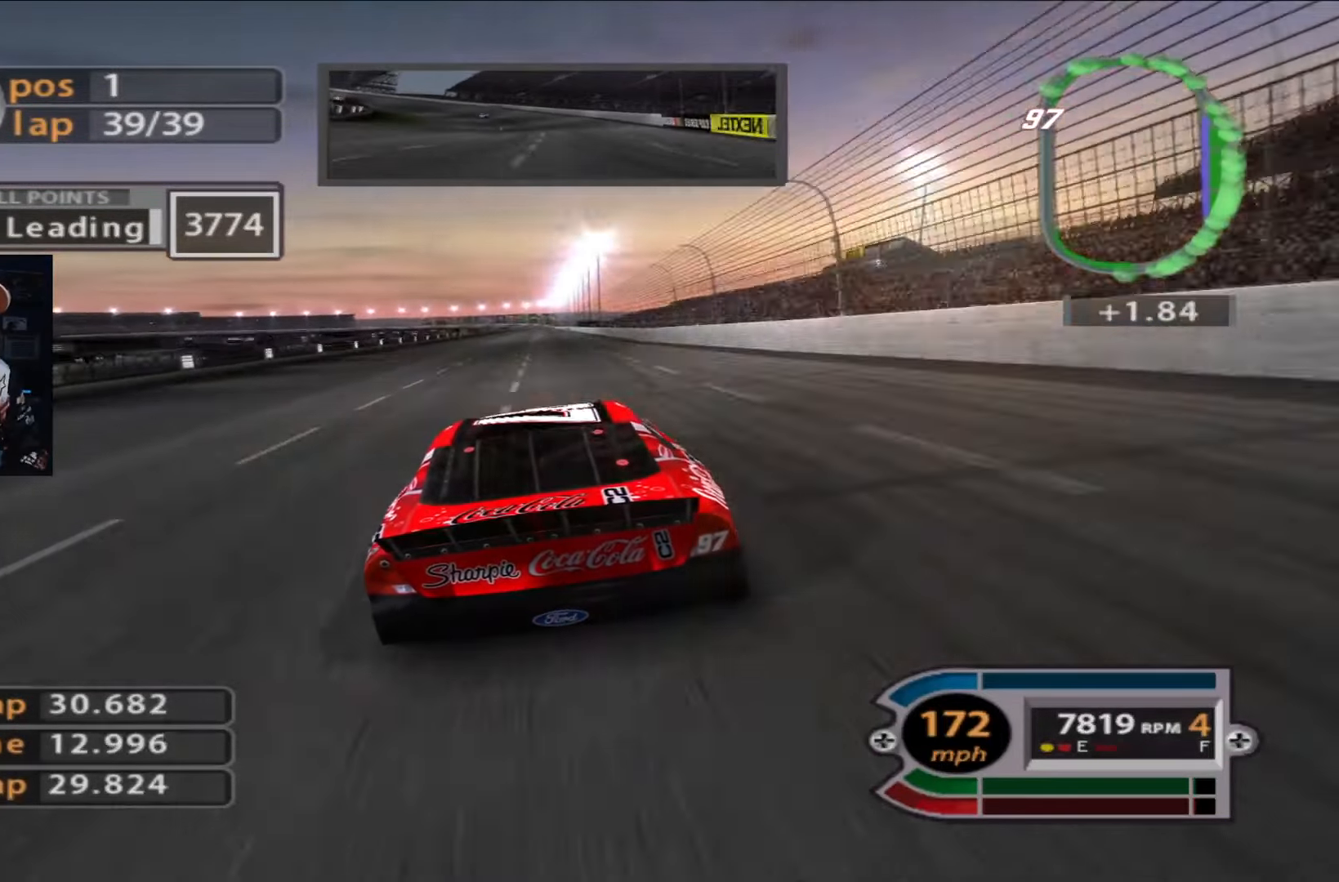
{"buttons": ["R2"], "left_stick": "center", "right_stick": "center", "events": [[100, "left_stick", "right"], [233, "left_stick", "center"]]}
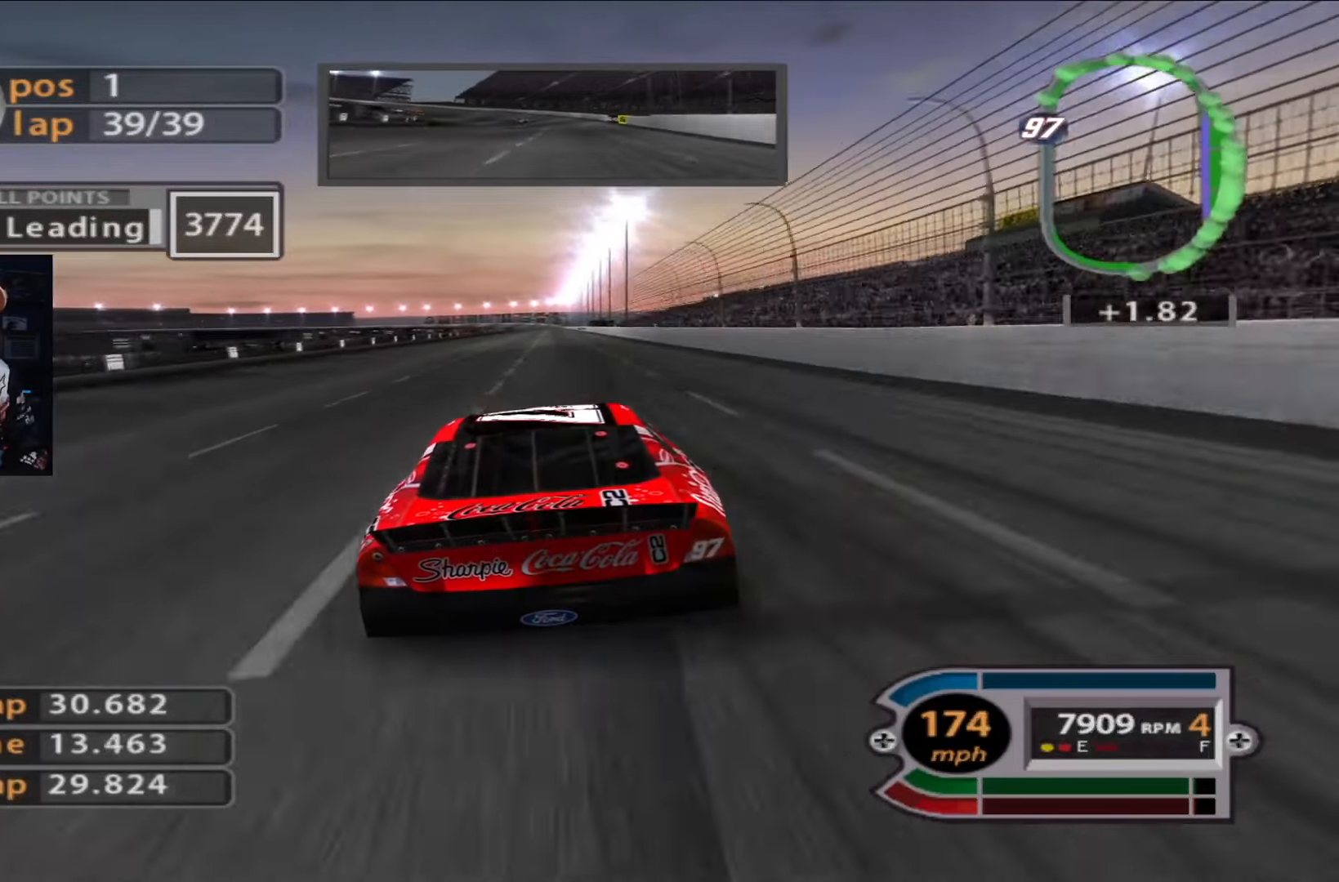
{"buttons": ["R2"], "left_stick": "center", "right_stick": "center", "events": []}
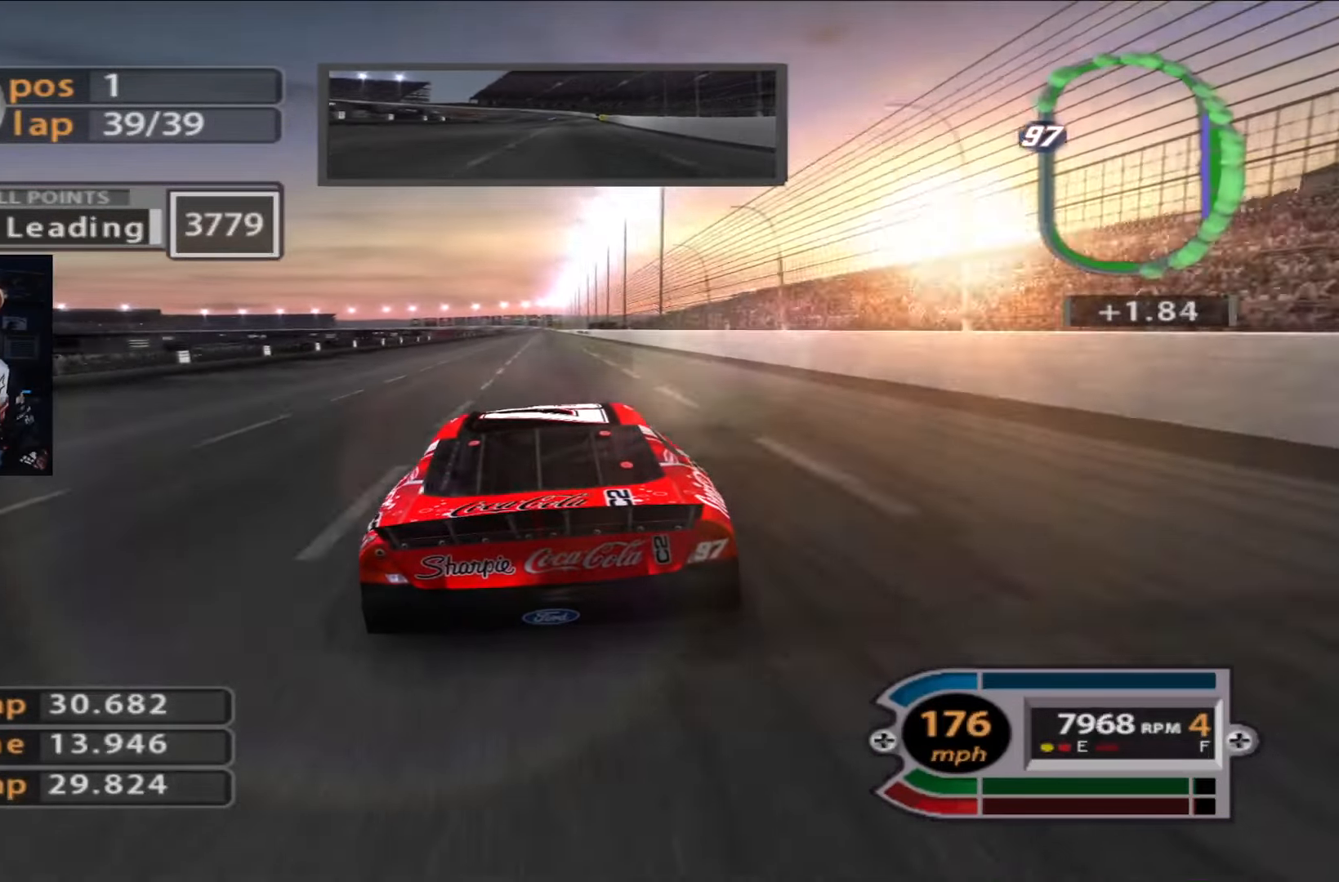
{"buttons": ["R2"], "left_stick": "center", "right_stick": "center", "events": []}
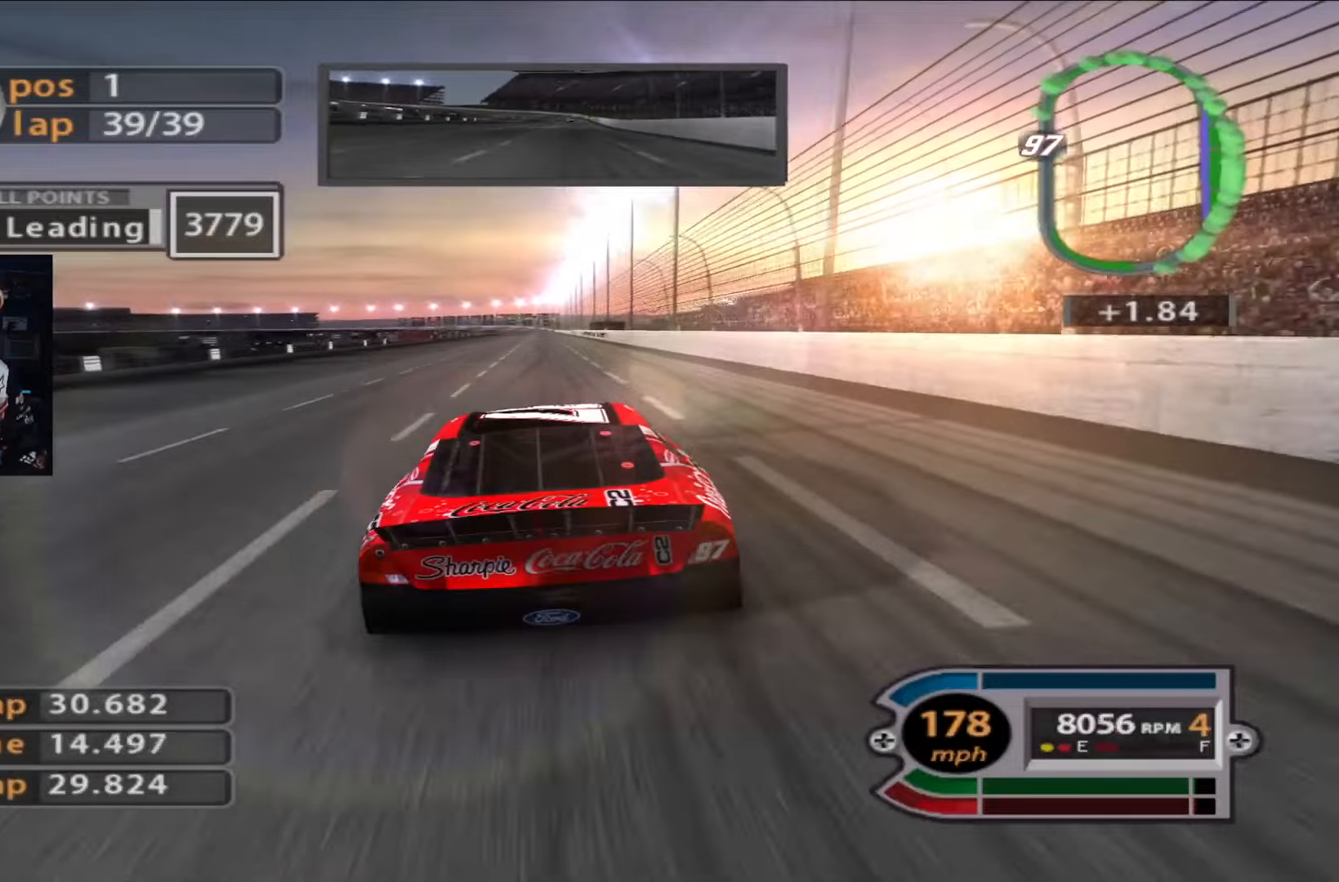
{"buttons": ["R2"], "left_stick": "center", "right_stick": "center", "events": []}
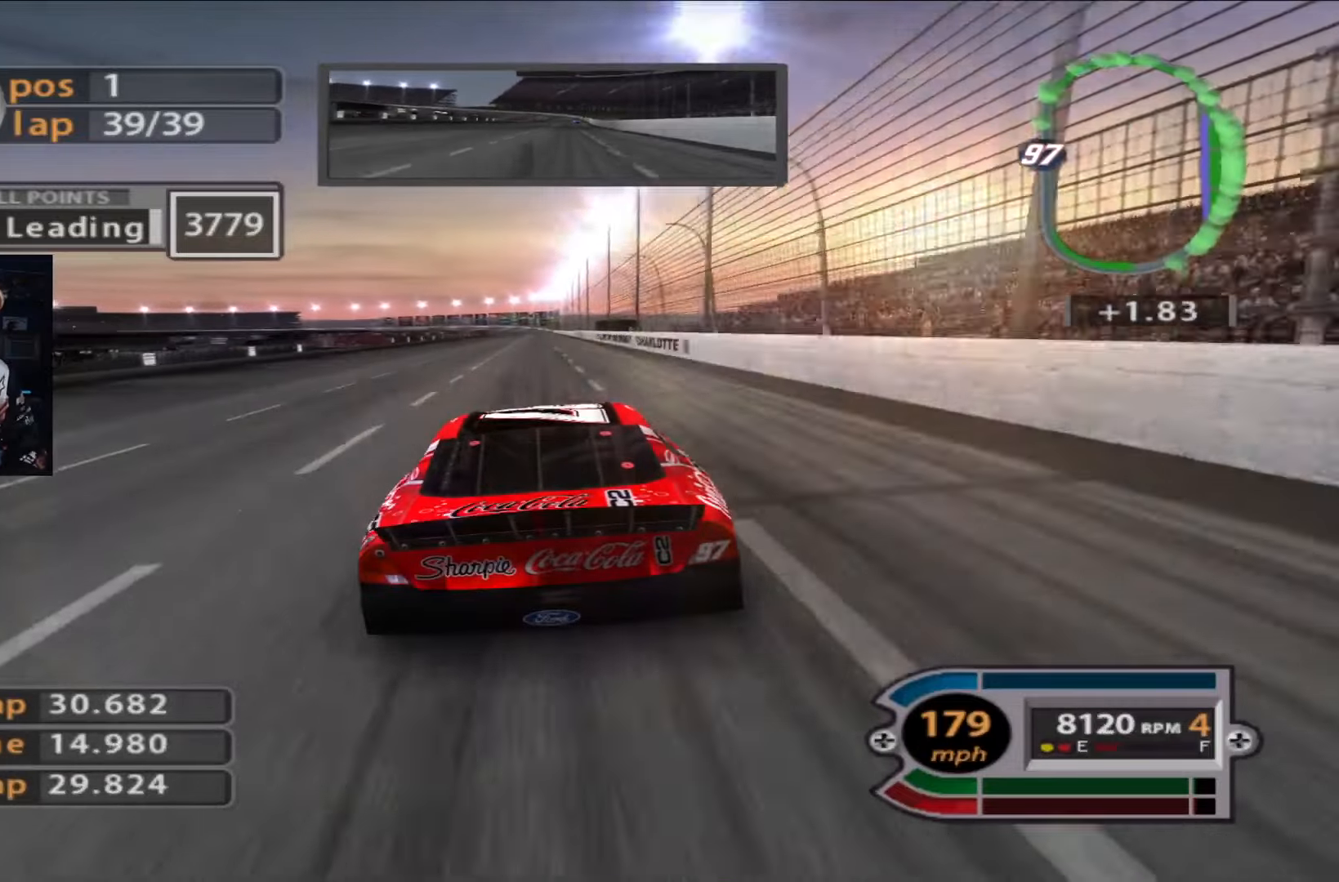
{"buttons": ["R2"], "left_stick": "center", "right_stick": "center", "events": []}
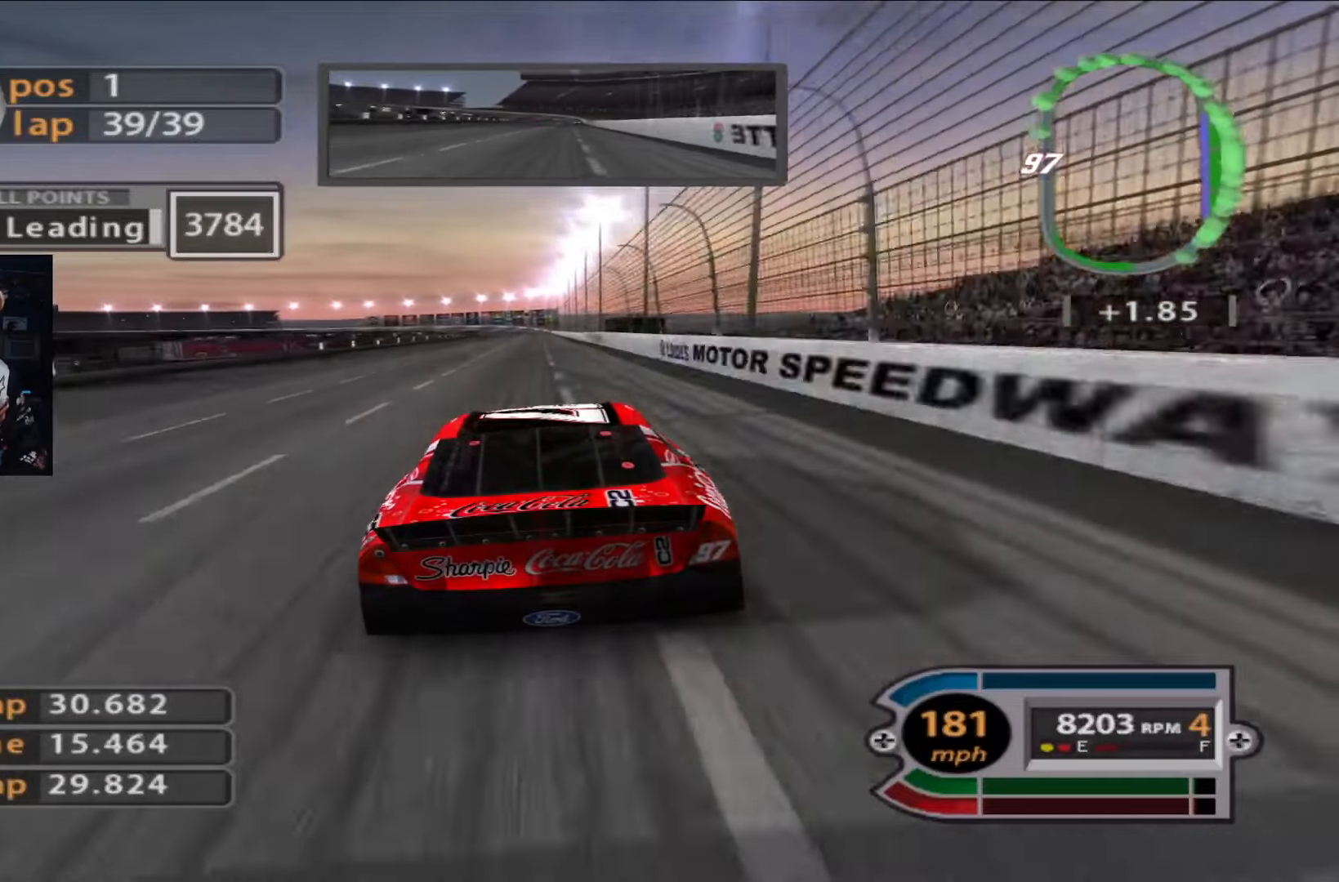
{"buttons": ["R2"], "left_stick": "center", "right_stick": "center", "events": [[83, "left_stick", "up-left"], [150, "left_stick", "center"]]}
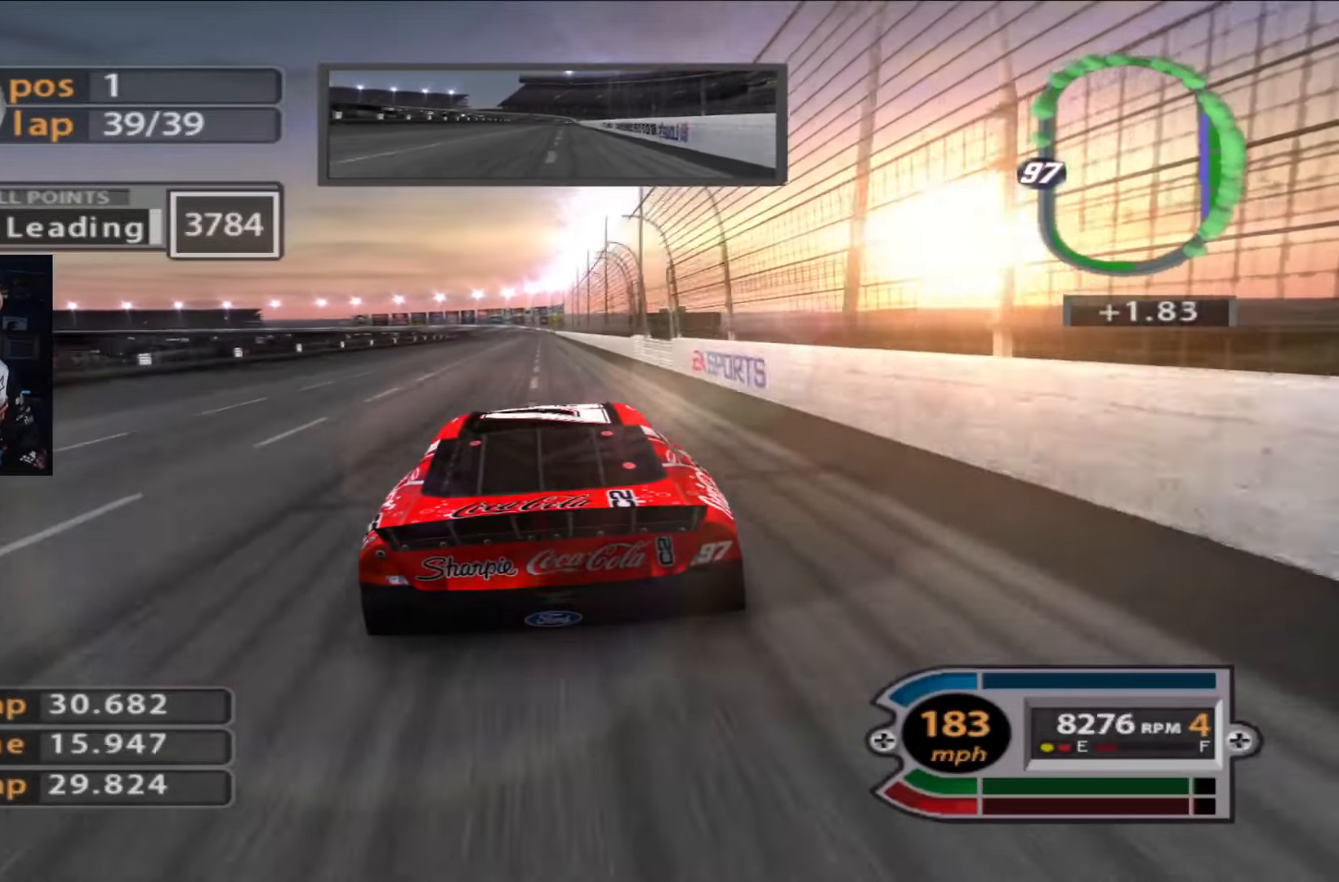
{"buttons": ["R2"], "left_stick": "center", "right_stick": "center", "events": []}
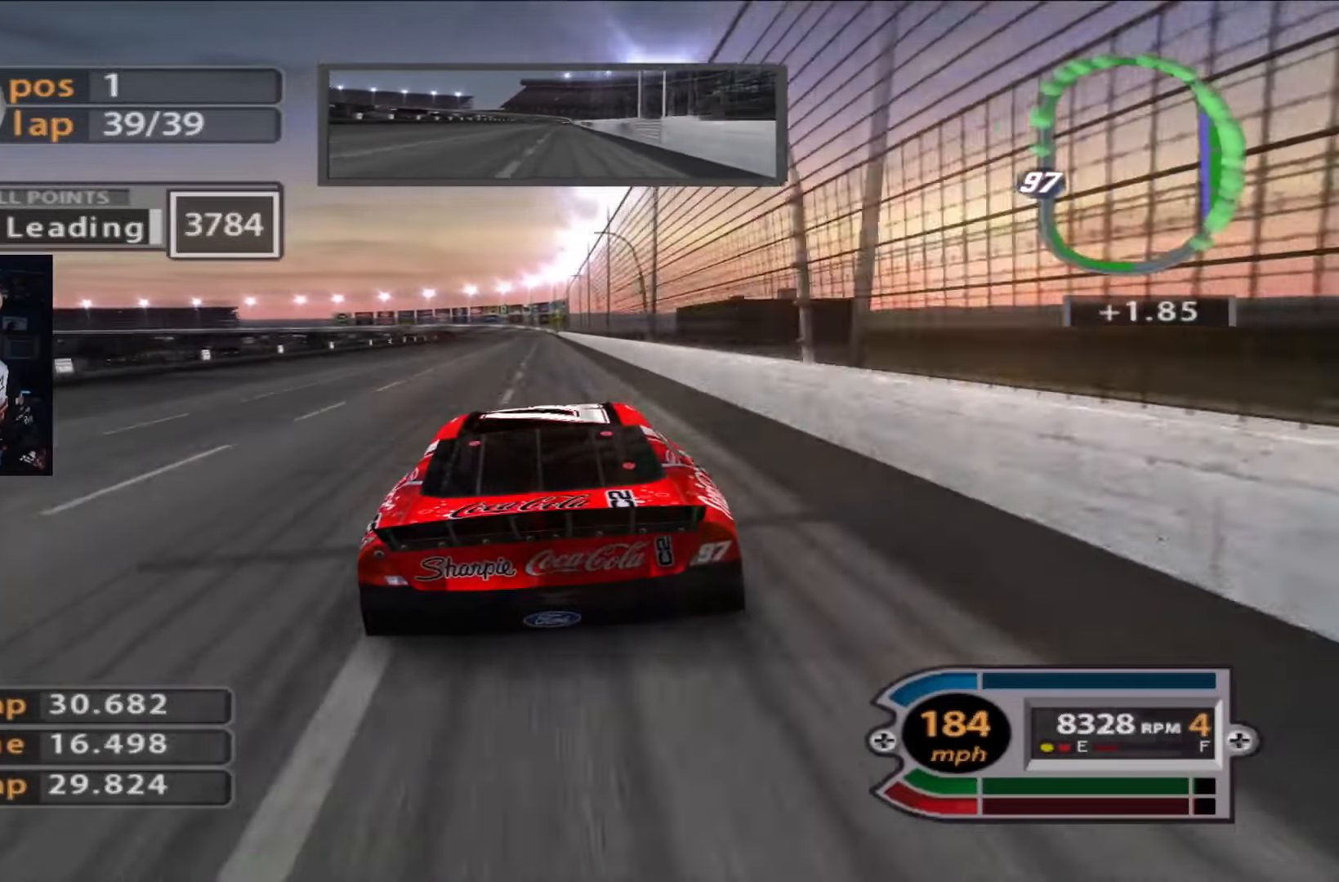
{"buttons": ["R2"], "left_stick": "center", "right_stick": "center", "events": [[117, "left_stick", "up-left"], [284, "left_stick", "center"]]}
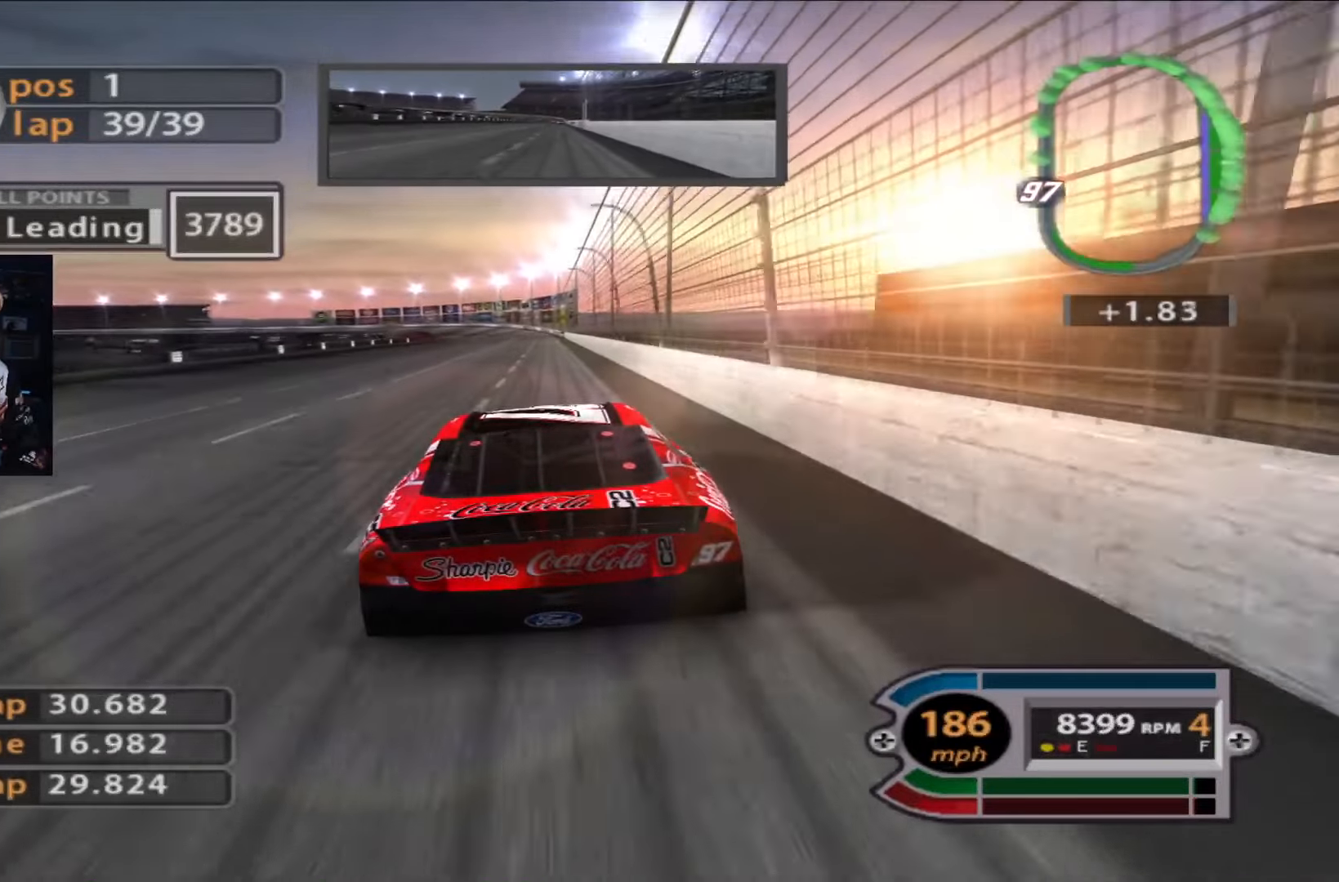
{"buttons": ["R2"], "left_stick": "center", "right_stick": "center", "events": []}
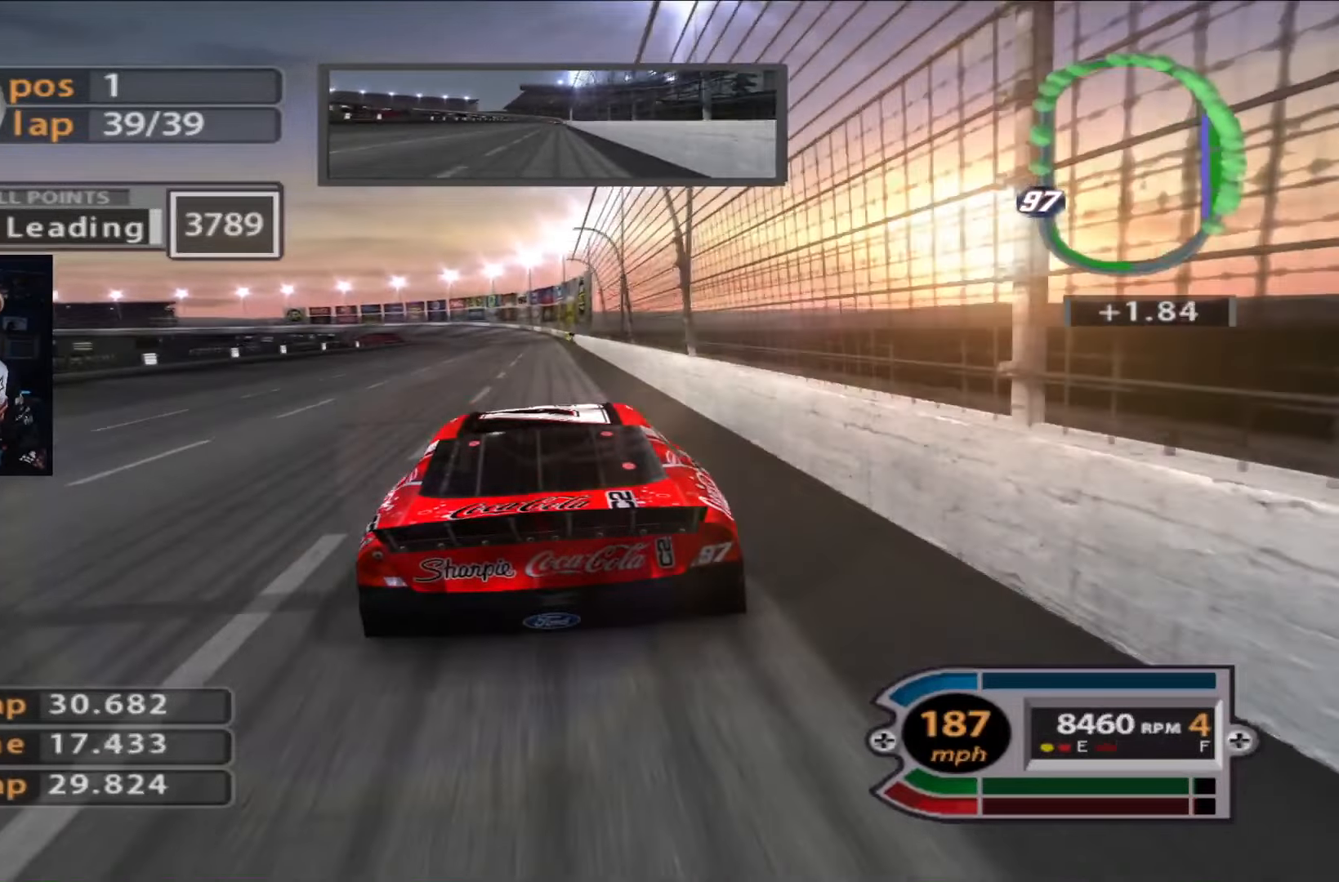
{"buttons": ["R2"], "left_stick": "center", "right_stick": "center", "events": [[50, "left_stick", "left"], [217, "left_stick", "center"]]}
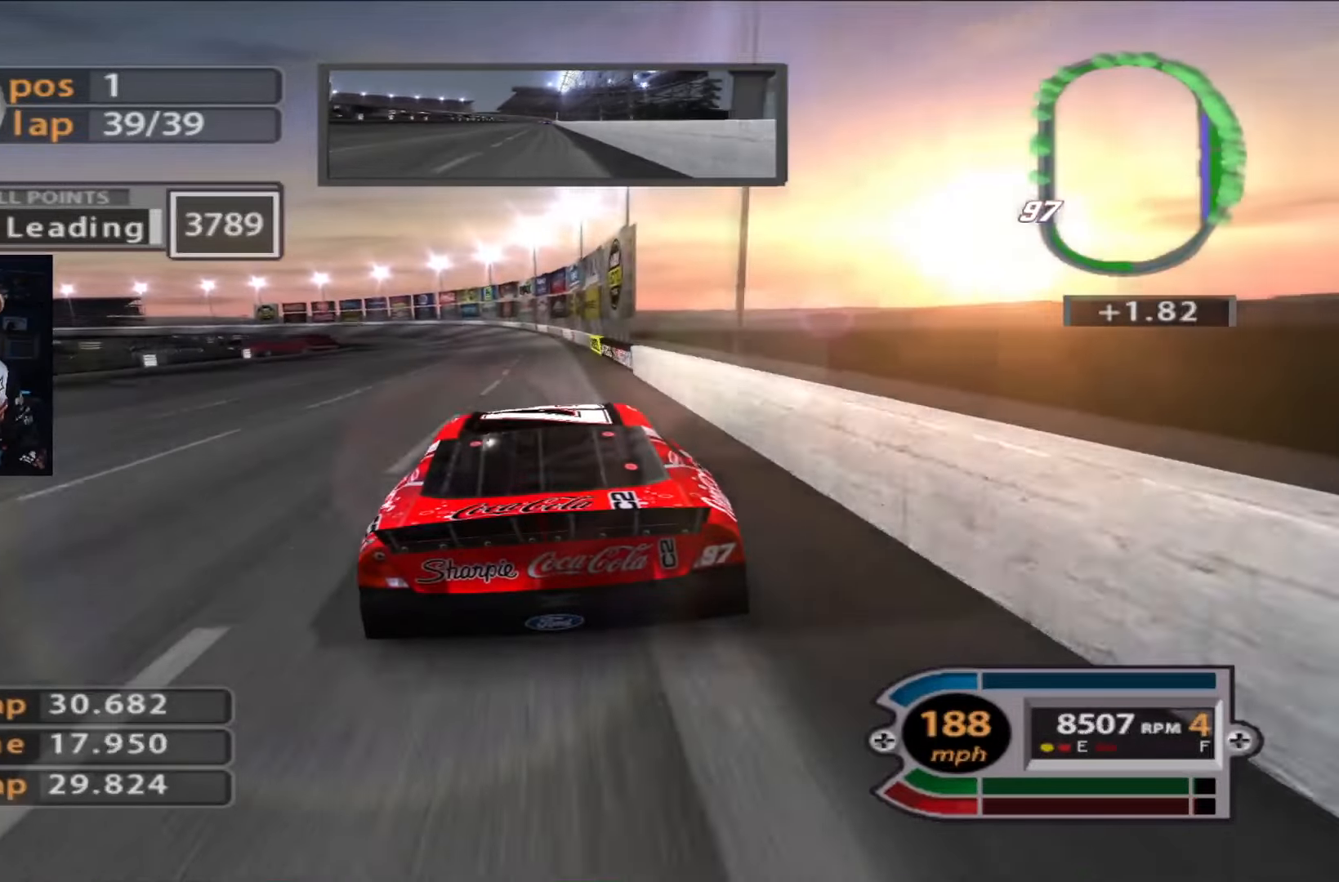
{"buttons": ["L2"], "left_stick": "up-left", "right_stick": "center", "events": [[17, "left_stick", "left"], [184, "left_stick", "center"], [284, "L2", "down"], [351, "R2", "up"], [351, "left_stick", "up-left"]]}
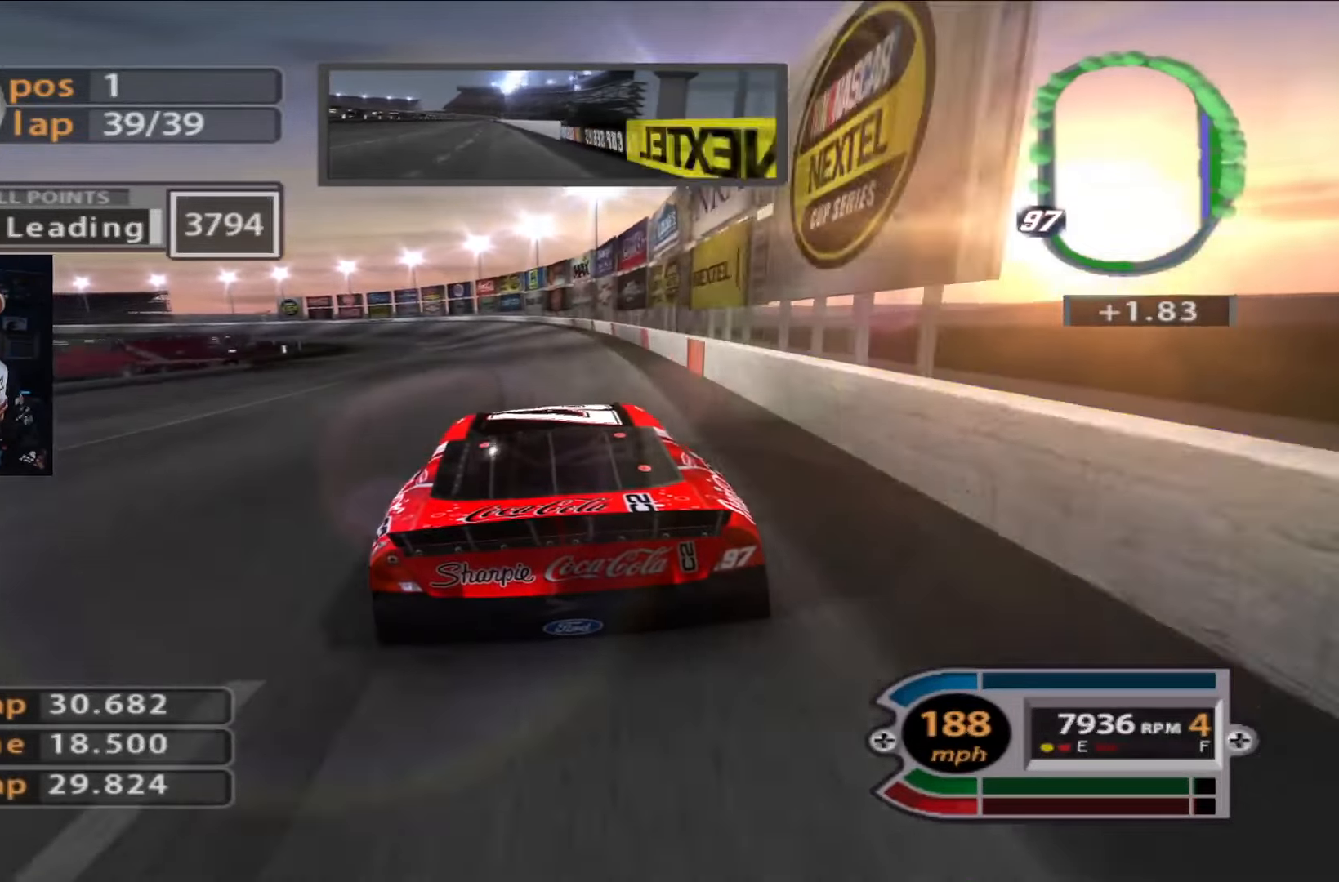
{"buttons": ["L2"], "left_stick": "up-left", "right_stick": "center", "events": [[50, "L2", "up"], [217, "R2", "down"], [317, "R2", "up"], [450, "L2", "down"]]}
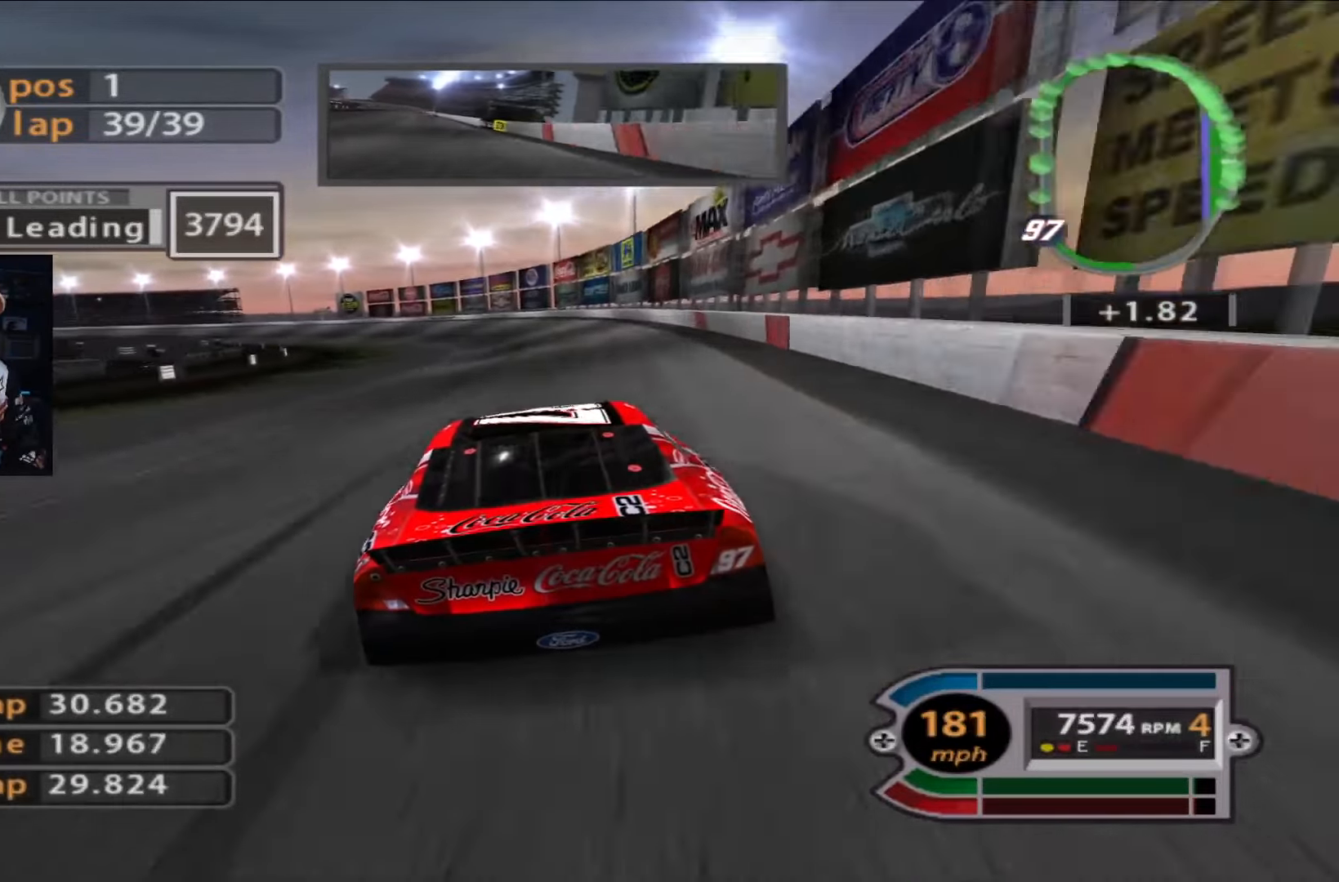
{"buttons": [], "left_stick": "up-left", "right_stick": "center", "events": [[351, "L2", "up"]]}
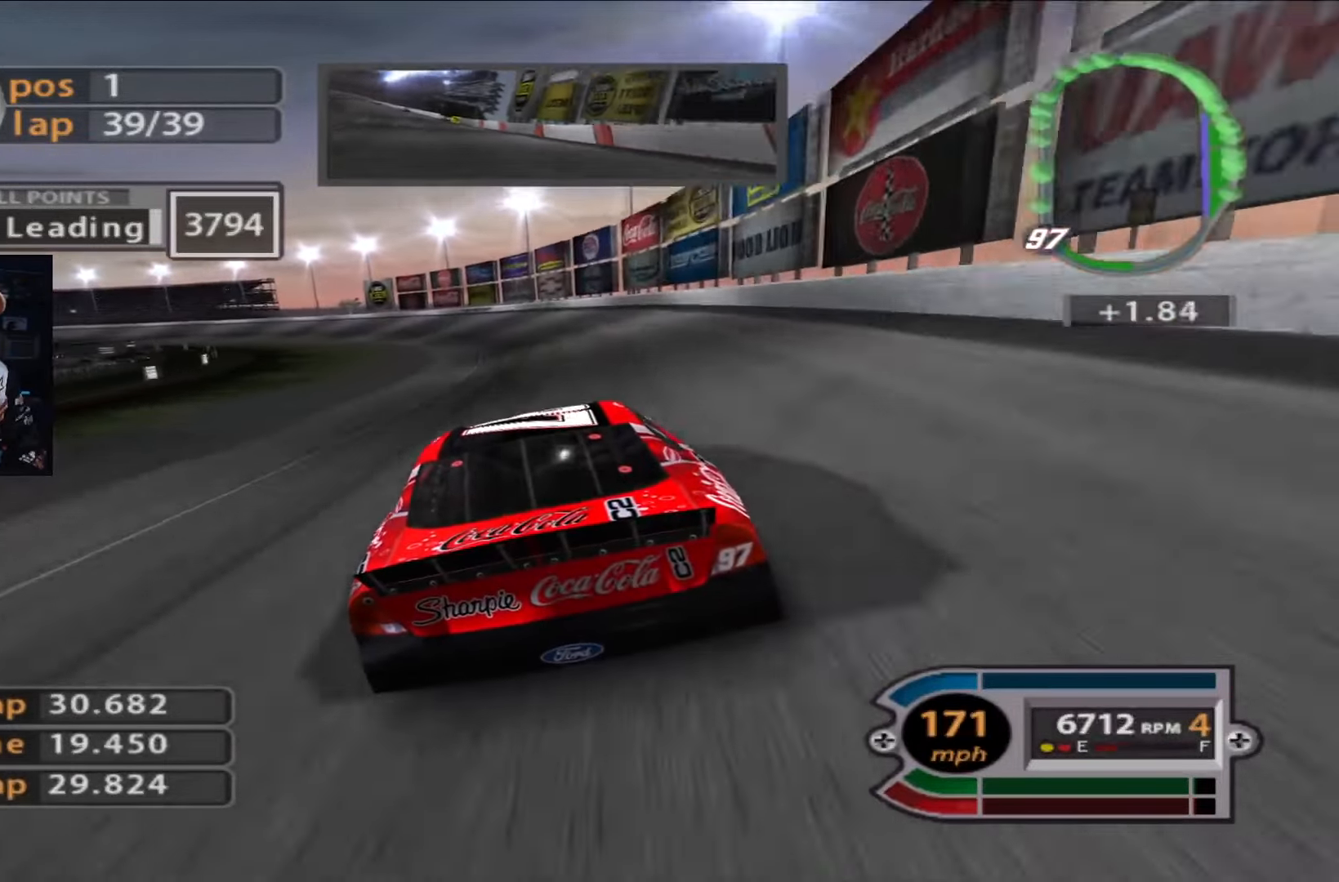
{"buttons": [], "left_stick": "up-left", "right_stick": "center", "events": [[283, "R2", "down"], [483, "R2", "up"]]}
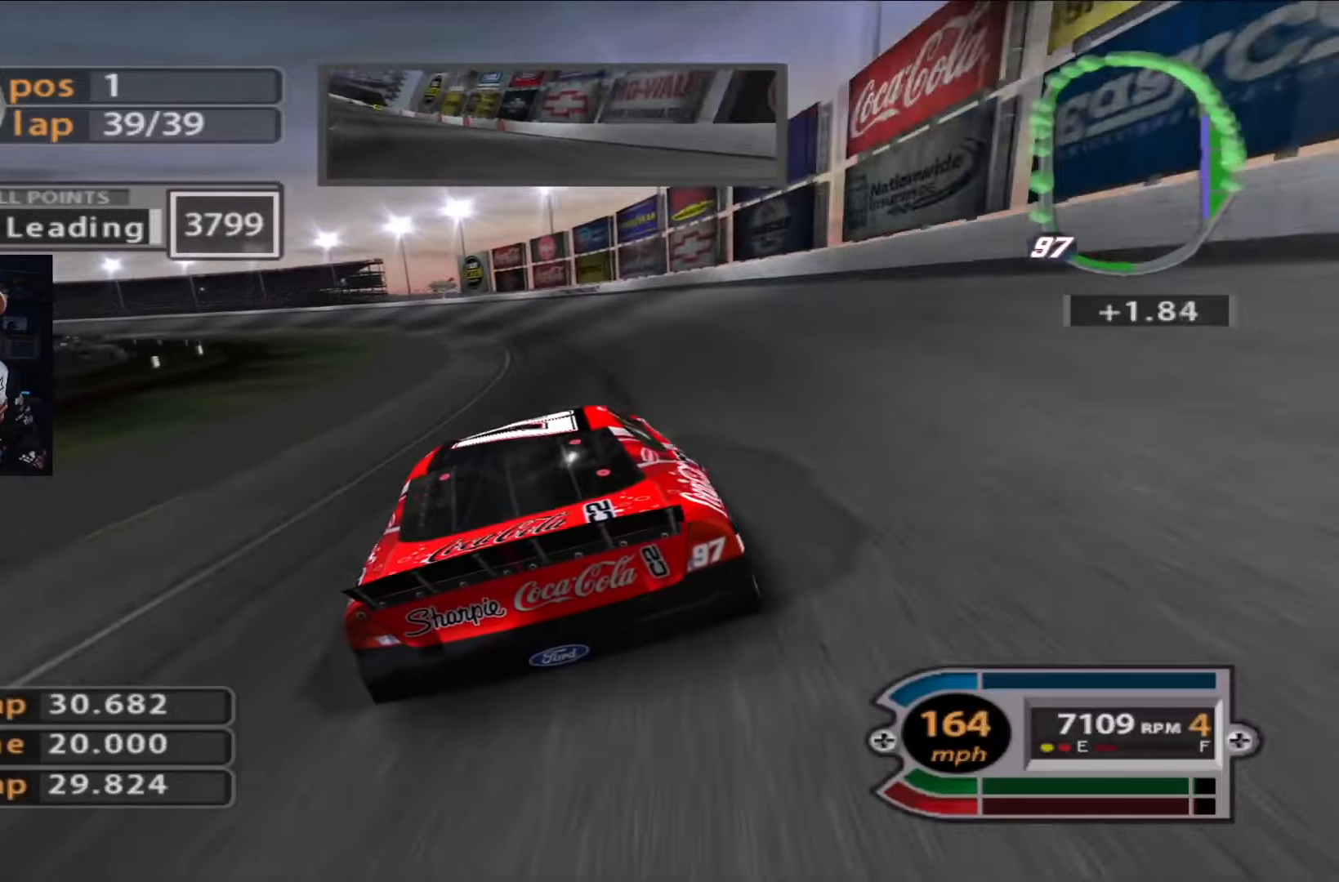
{"buttons": ["R2"], "left_stick": "up-left", "right_stick": "center", "events": [[117, "R2", "down"], [317, "R2", "up"], [384, "R2", "down"]]}
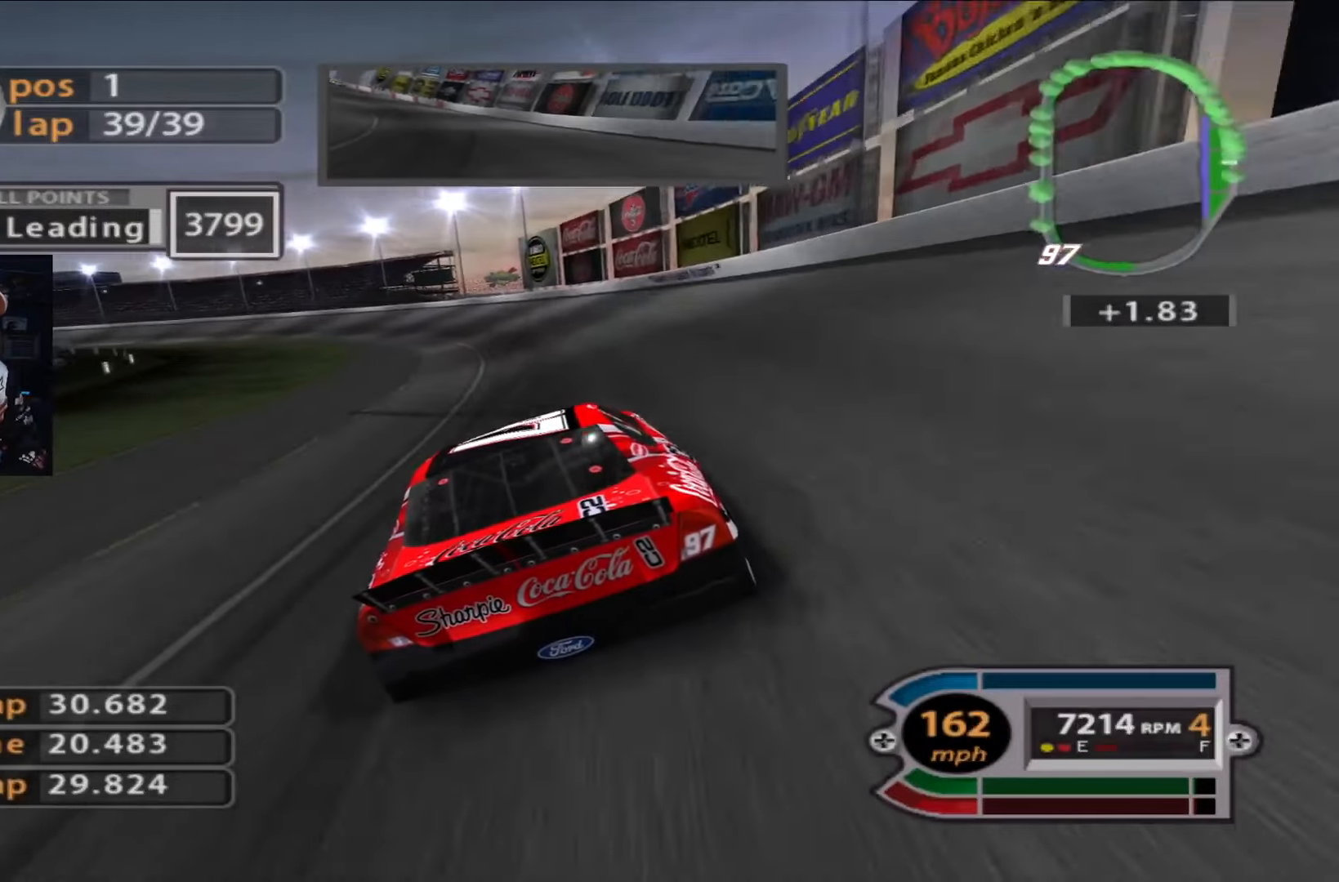
{"buttons": ["R2"], "left_stick": "up-left", "right_stick": "center", "events": []}
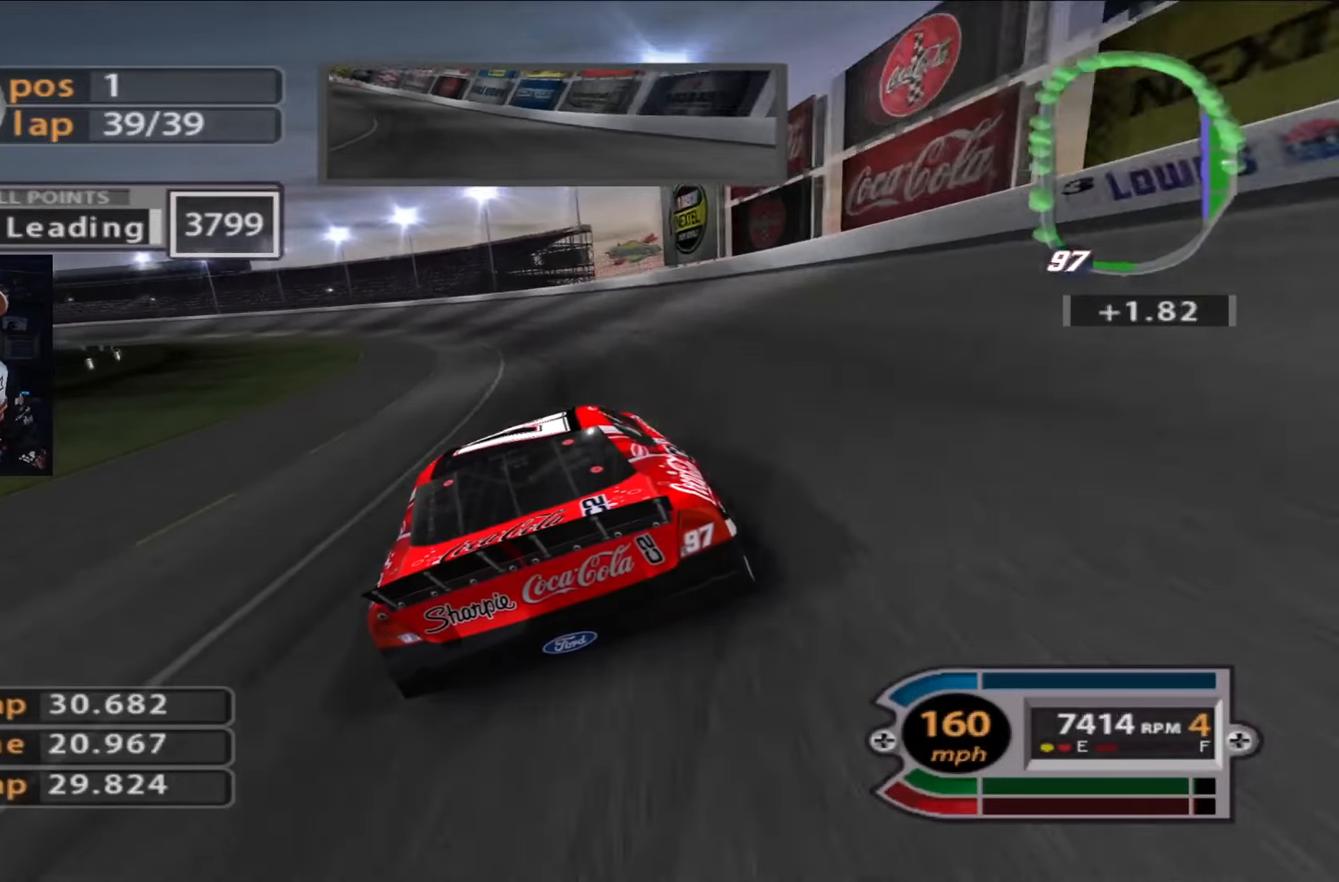
{"buttons": ["R2"], "left_stick": "left", "right_stick": "center", "events": [[467, "left_stick", "left"]]}
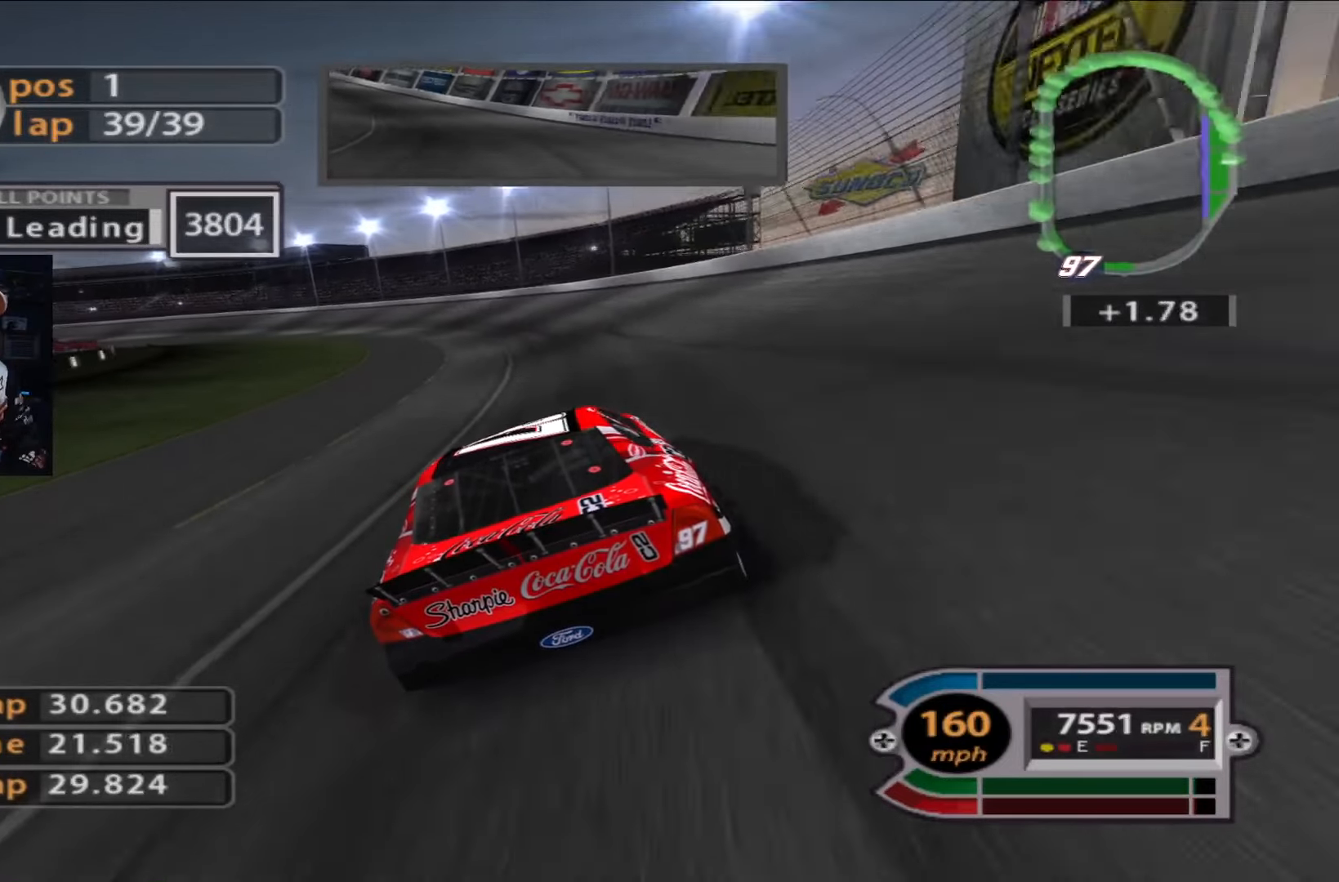
{"buttons": ["R2"], "left_stick": "left", "right_stick": "center", "events": []}
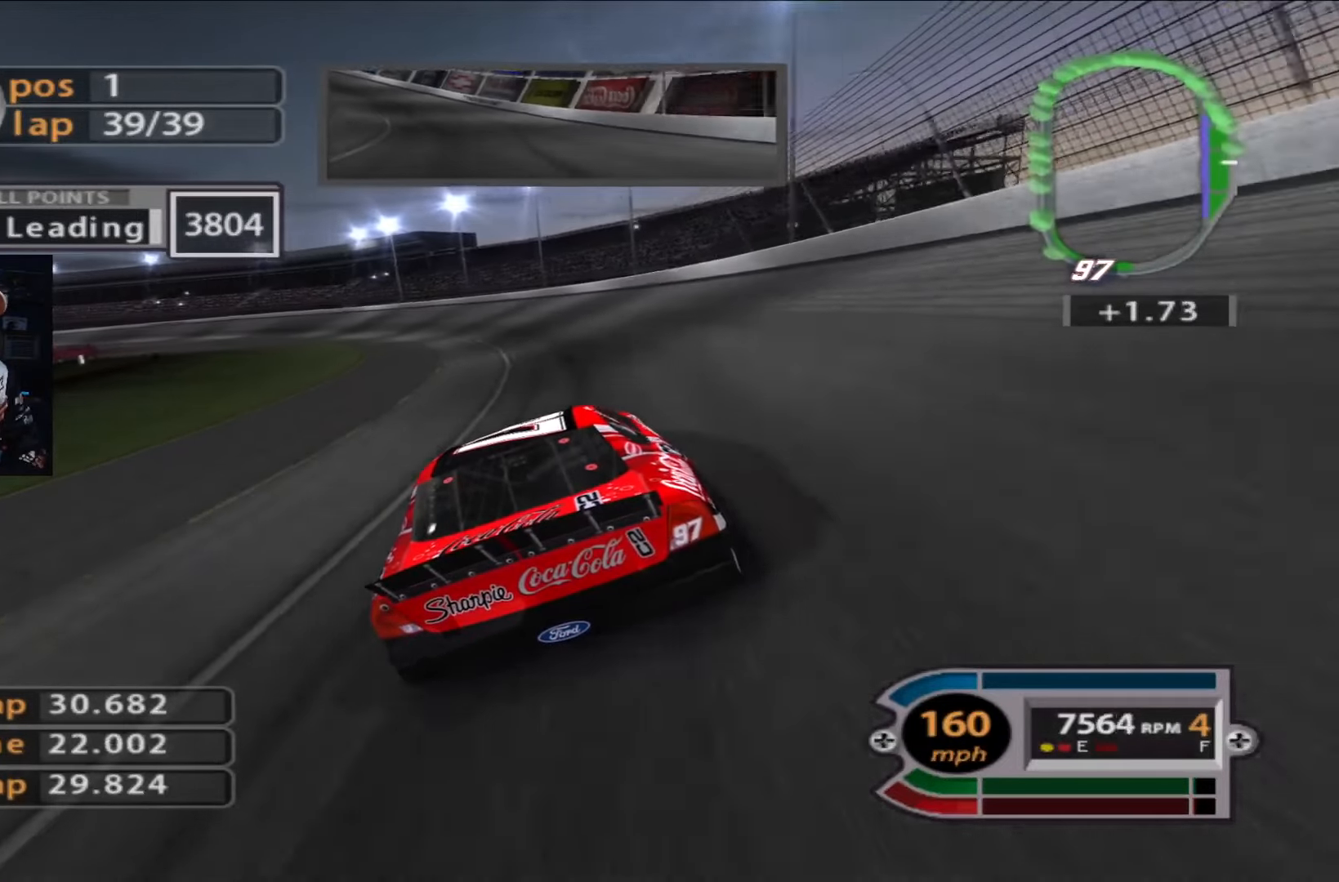
{"buttons": ["R2"], "left_stick": "left", "right_stick": "center", "events": []}